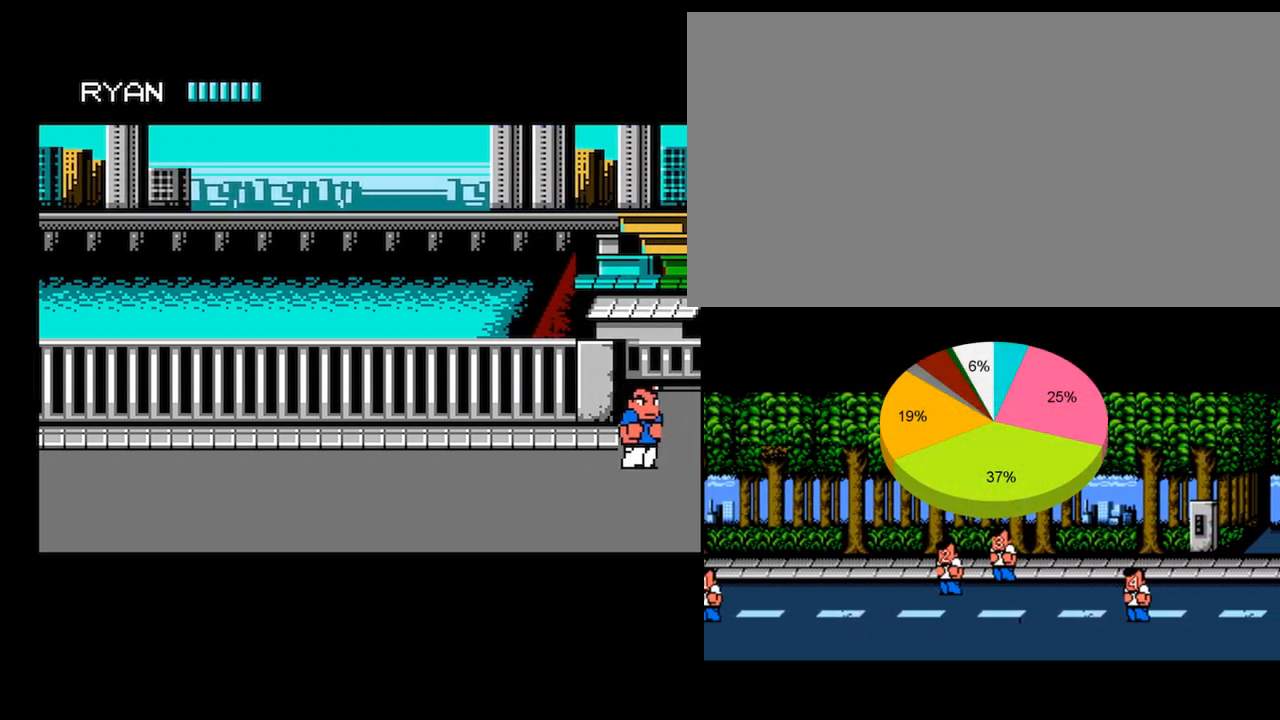
Gameplay with a controller (Nintendo layout); each line is a JSON object with the inputs held at the frame after it. "events" lists button and stick changes between this image and that frame as [ms after this image, input, new state], when the widget could be followed in between. Not read: L3 R3.
{"buttons": [], "events": [[367, "DPAD_RIGHT", "down"], [400, "DPAD_RIGHT", "up"]]}
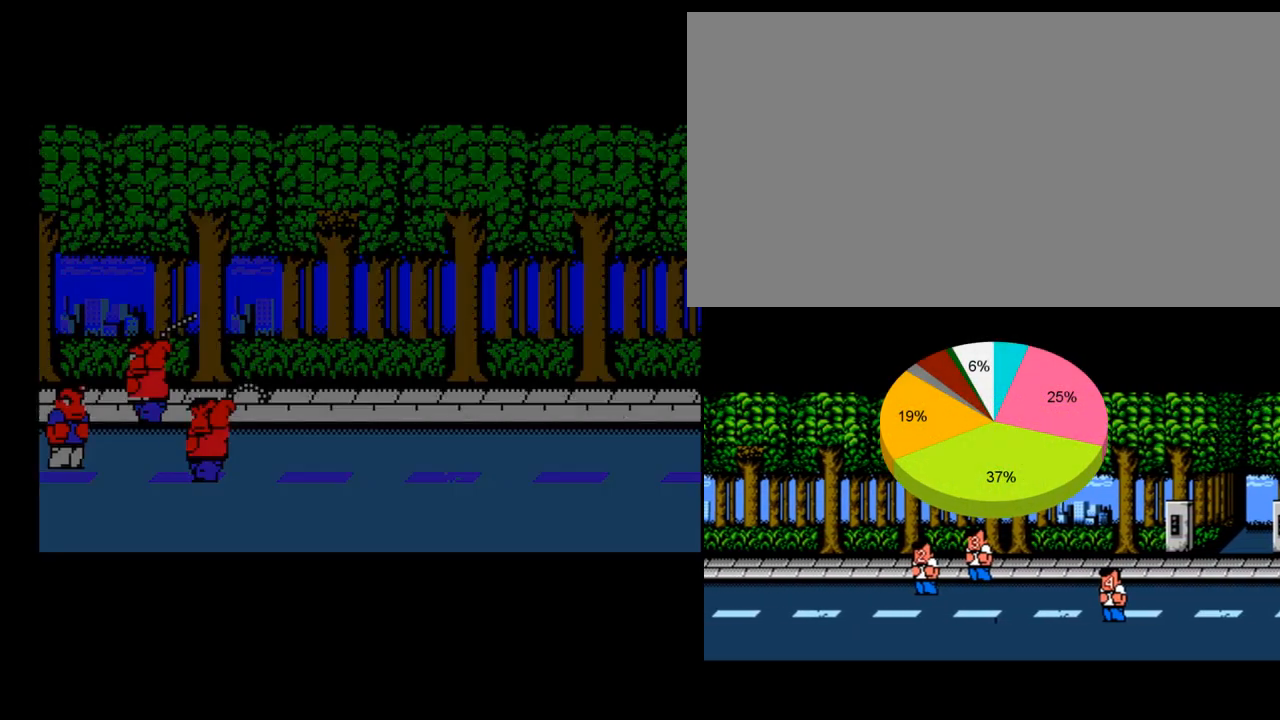
{"buttons": [], "events": [[33, "DPAD_RIGHT", "down"], [67, "DPAD_RIGHT", "up"], [133, "DPAD_RIGHT", "down"], [200, "DPAD_RIGHT", "up"], [267, "DPAD_RIGHT", "down"], [300, "DPAD_RIGHT", "up"]]}
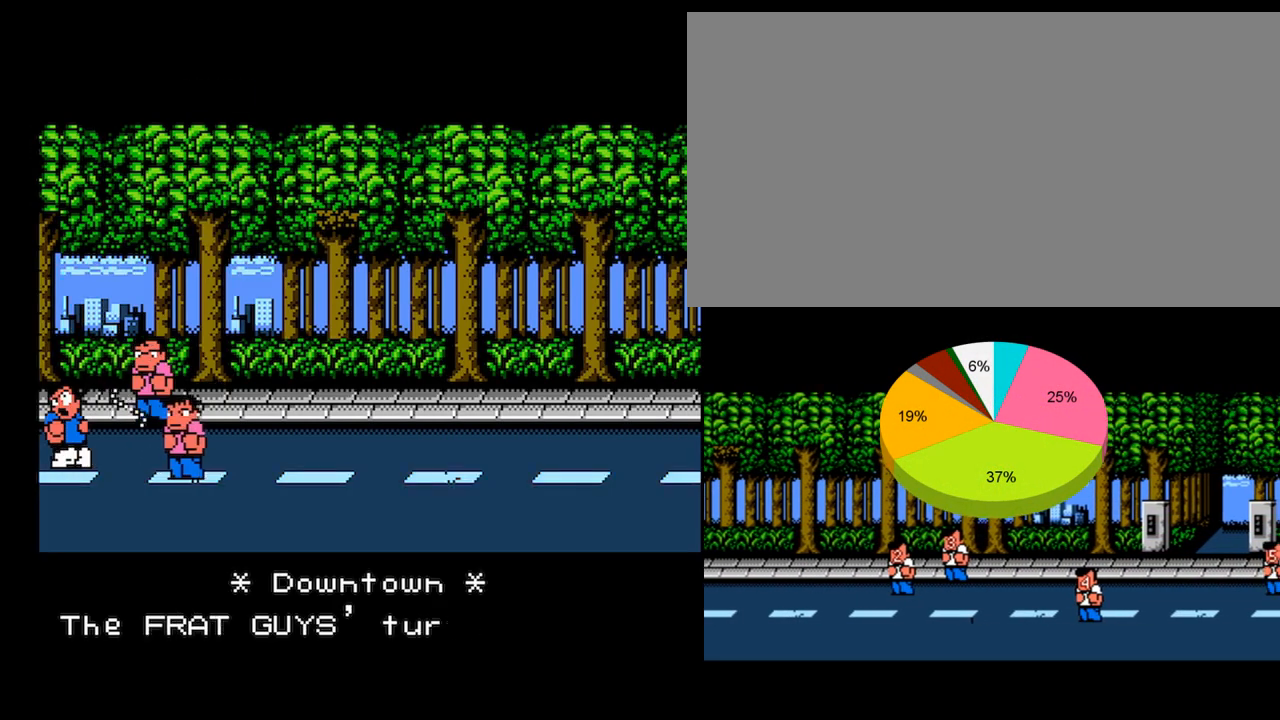
{"buttons": ["DPAD_RIGHT"], "events": [[66, "DPAD_RIGHT", "down"], [100, "DPAD_RIGHT", "up"], [200, "DPAD_RIGHT", "down"], [233, "DPAD_RIGHT", "up"], [367, "DPAD_RIGHT", "down"], [400, "DPAD_RIGHT", "up"], [500, "DPAD_RIGHT", "down"]]}
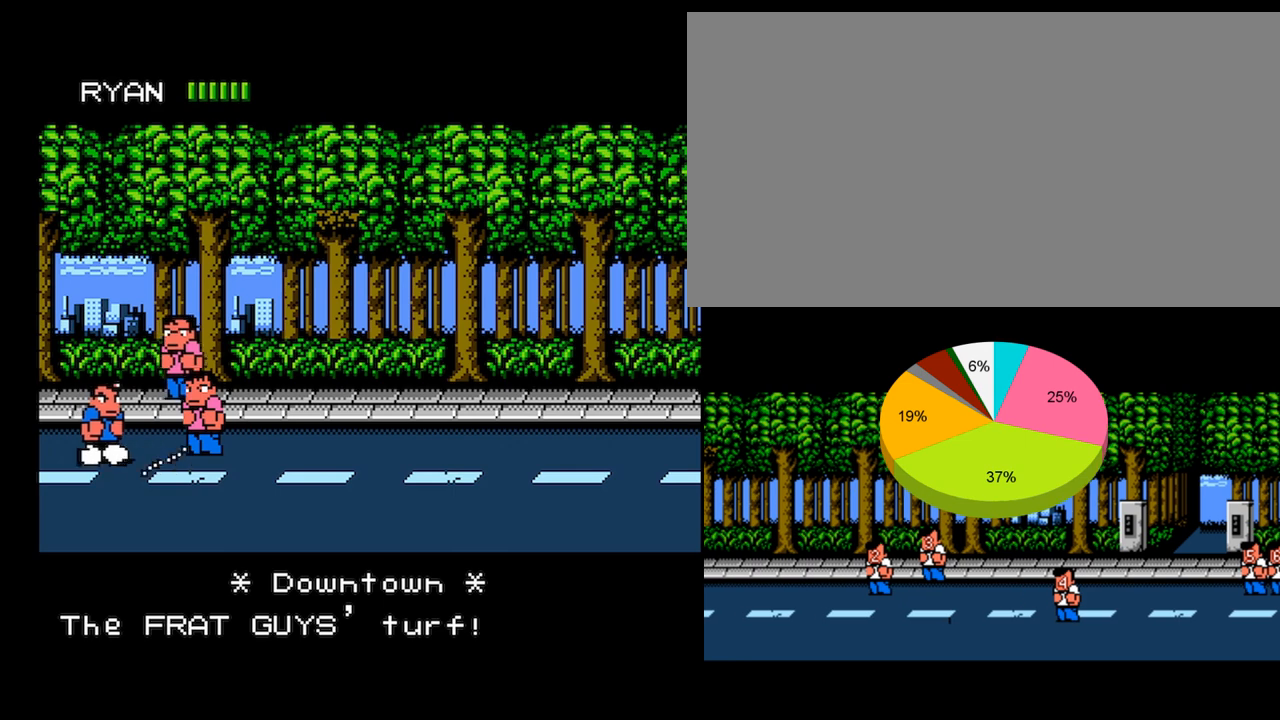
{"buttons": ["DPAD_DOWN"], "events": [[33, "DPAD_RIGHT", "up"], [267, "DPAD_DOWN", "down"]]}
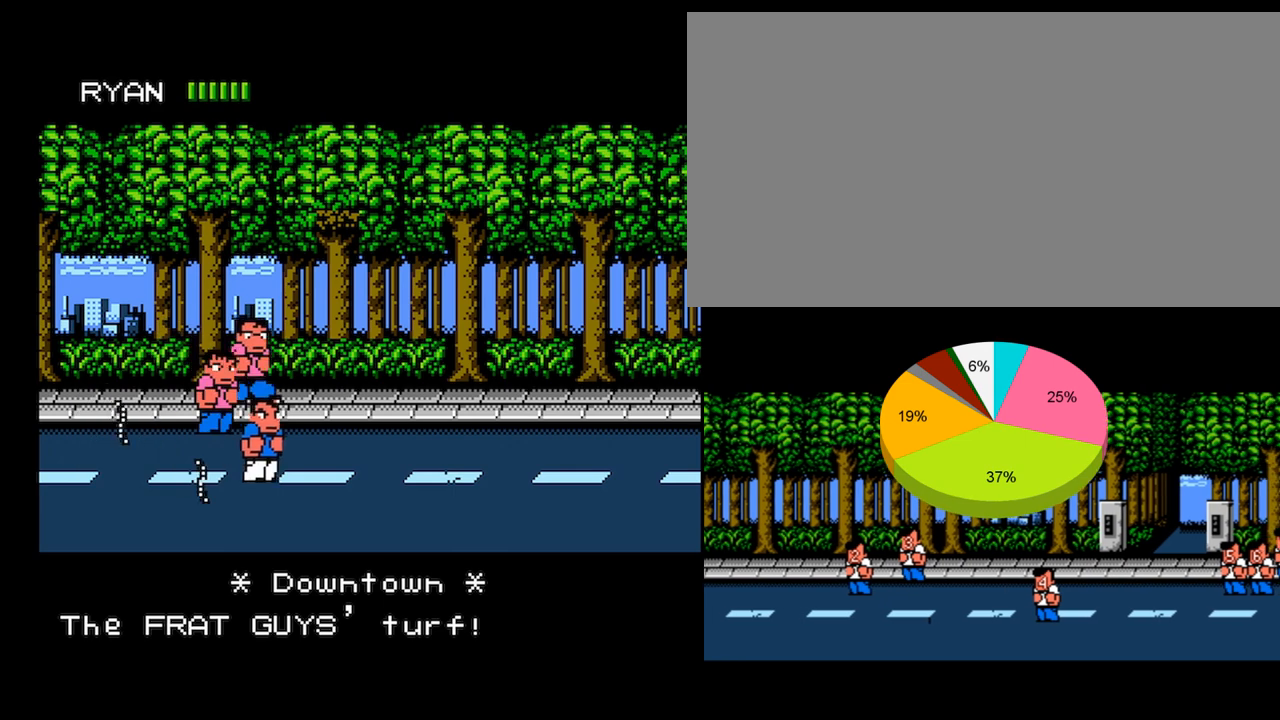
{"buttons": [], "events": [[200, "DPAD_DOWN", "up"]]}
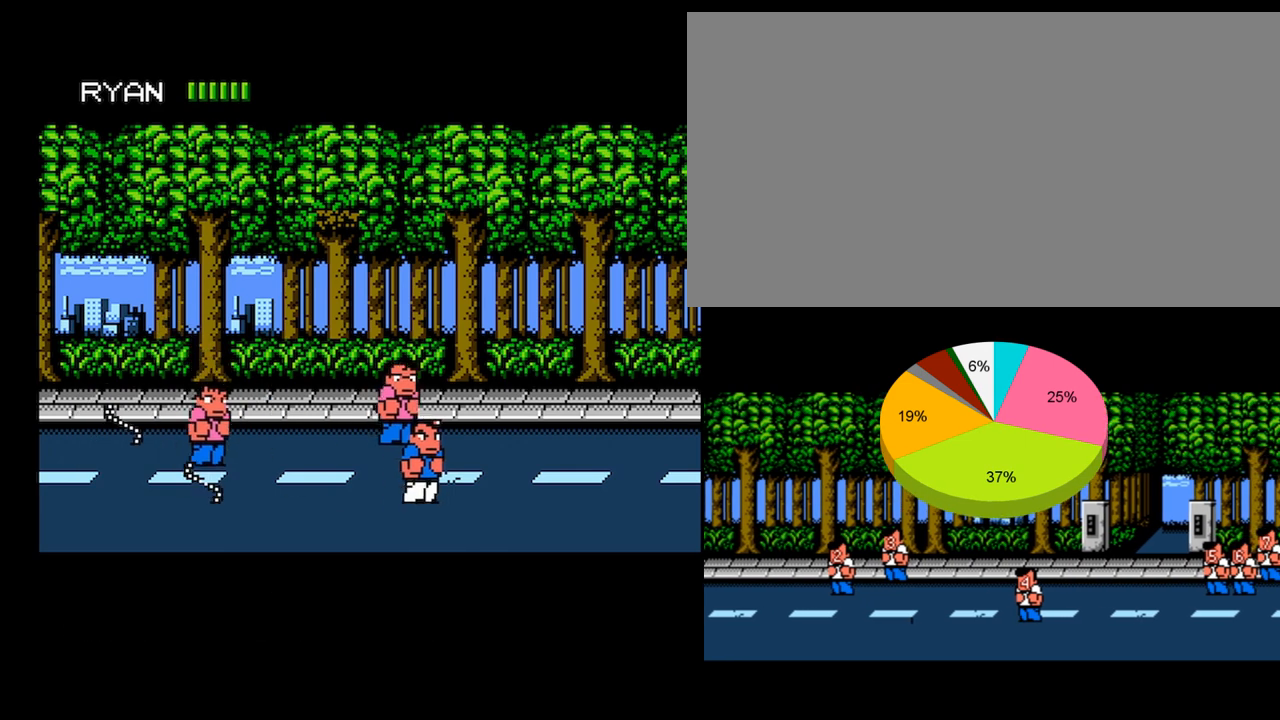
{"buttons": [], "events": []}
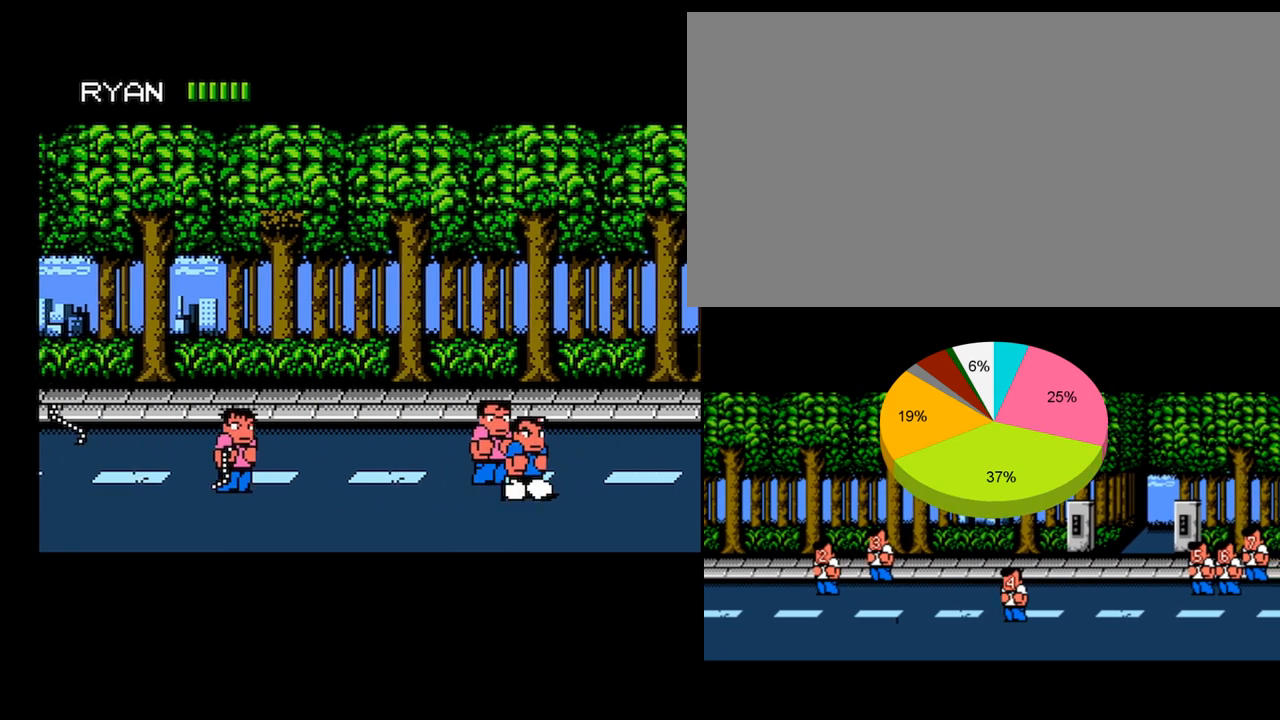
{"buttons": ["DPAD_UP"], "events": [[233, "DPAD_UP", "down"]]}
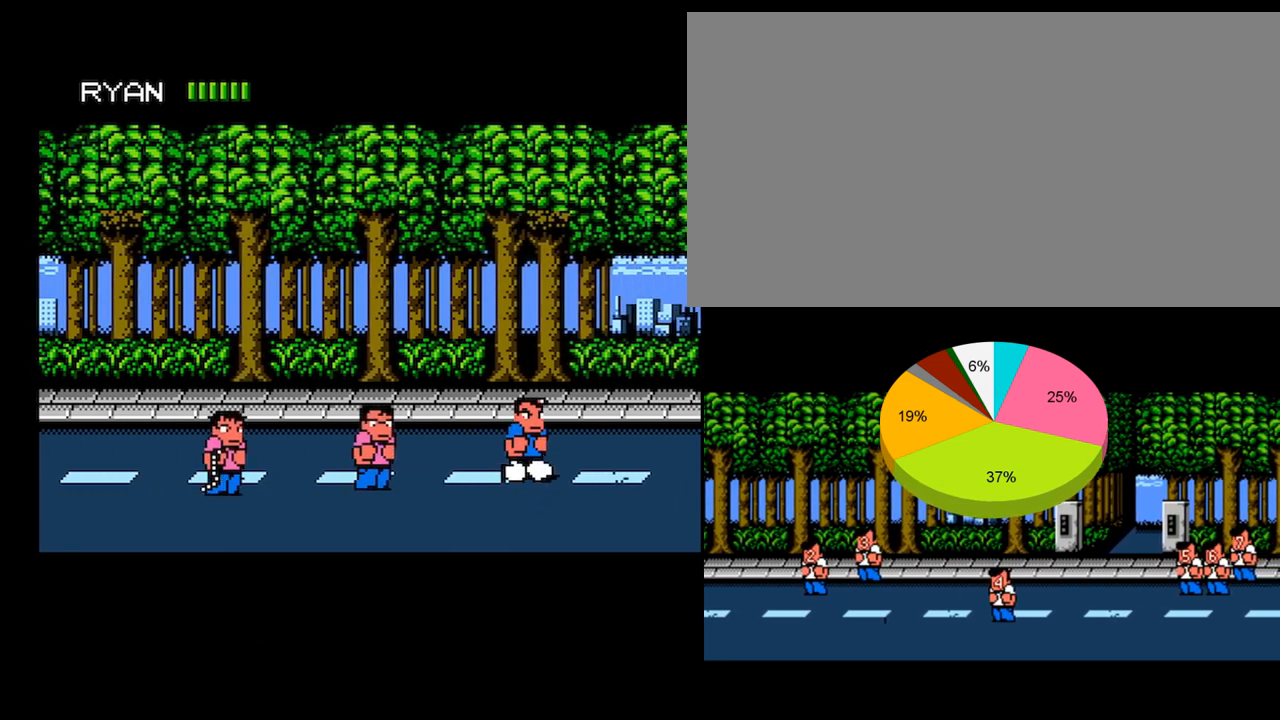
{"buttons": ["DPAD_UP"], "events": []}
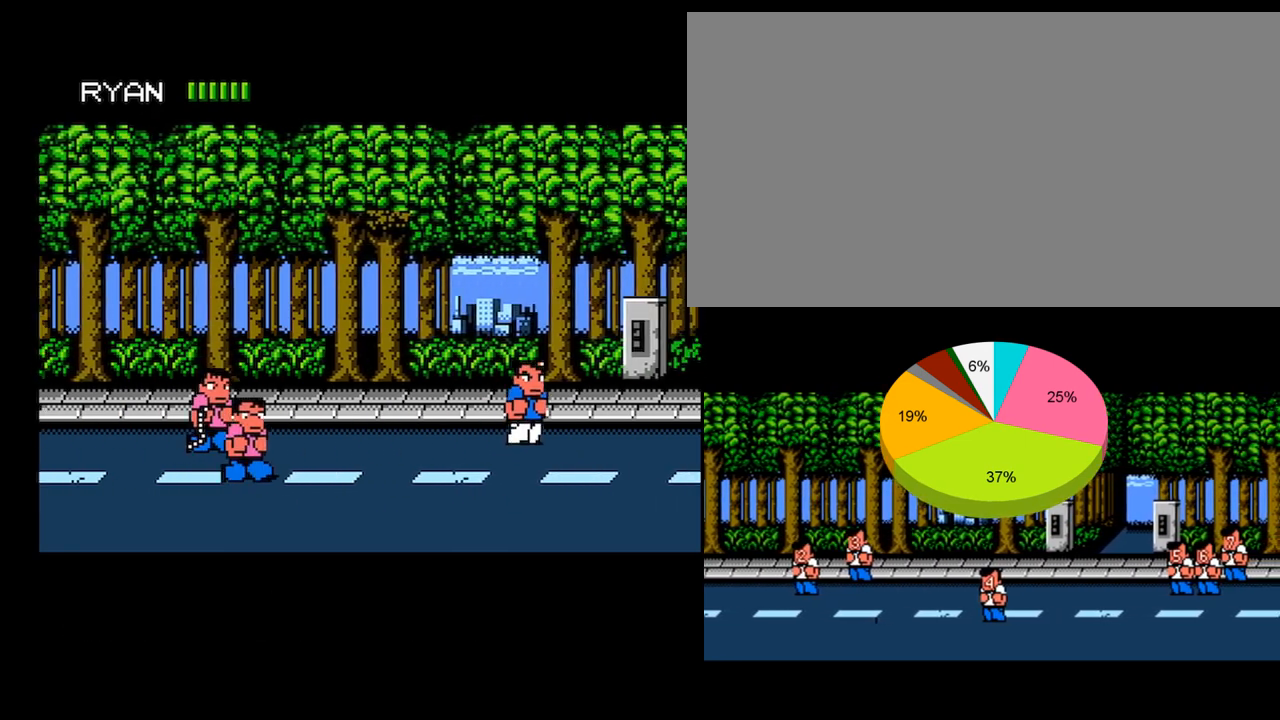
{"buttons": ["DPAD_UP", "DPAD_LEFT"], "events": [[433, "DPAD_LEFT", "down"]]}
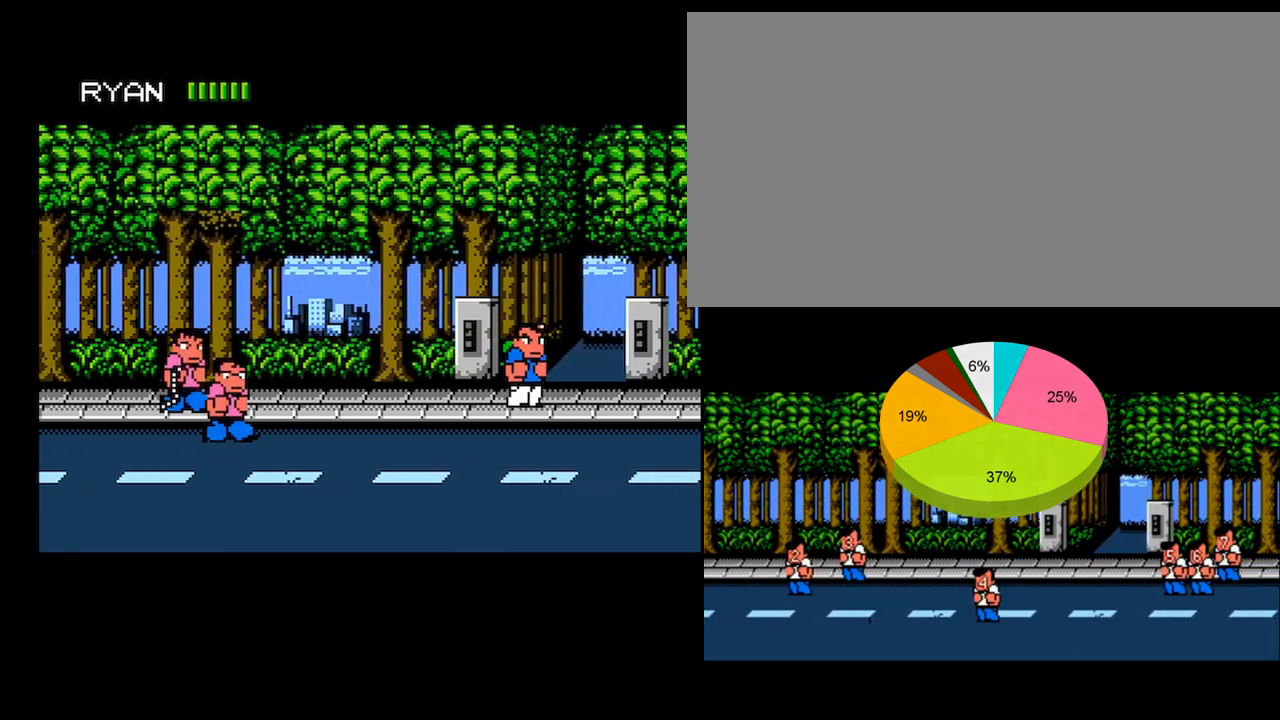
{"buttons": ["DPAD_UP"], "events": [[67, "DPAD_LEFT", "up"]]}
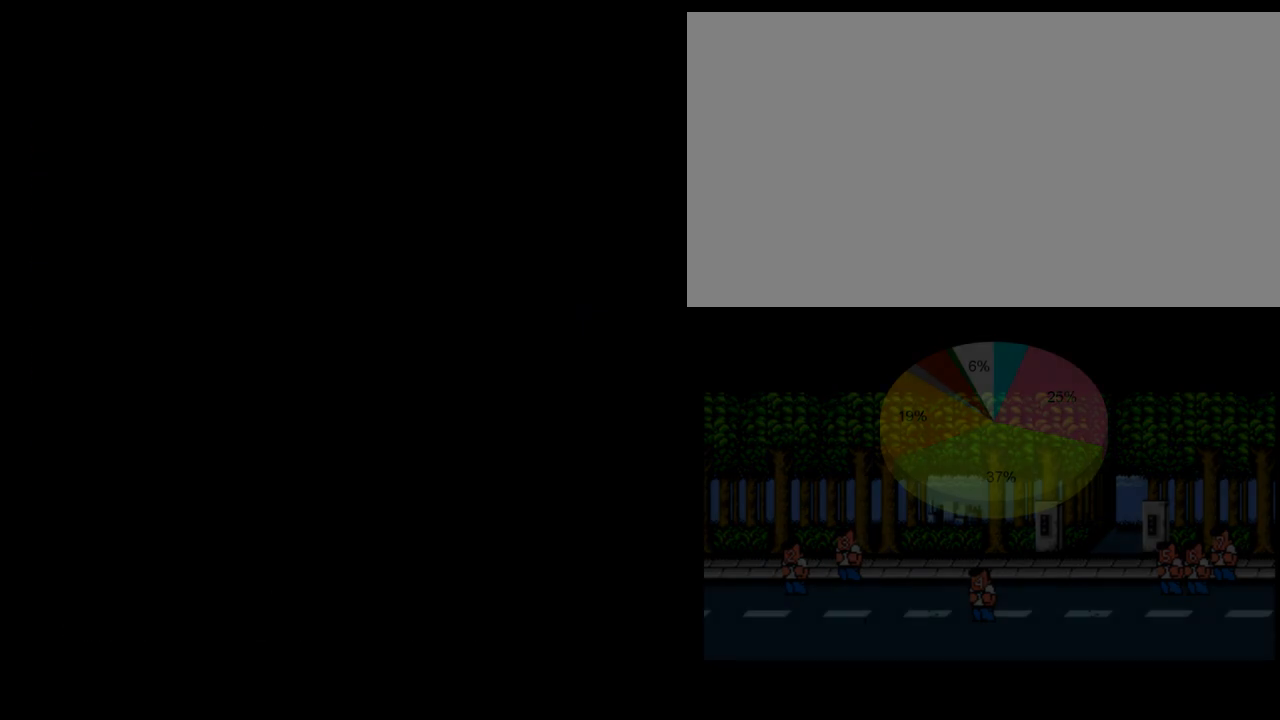
{"buttons": ["DPAD_UP"], "events": []}
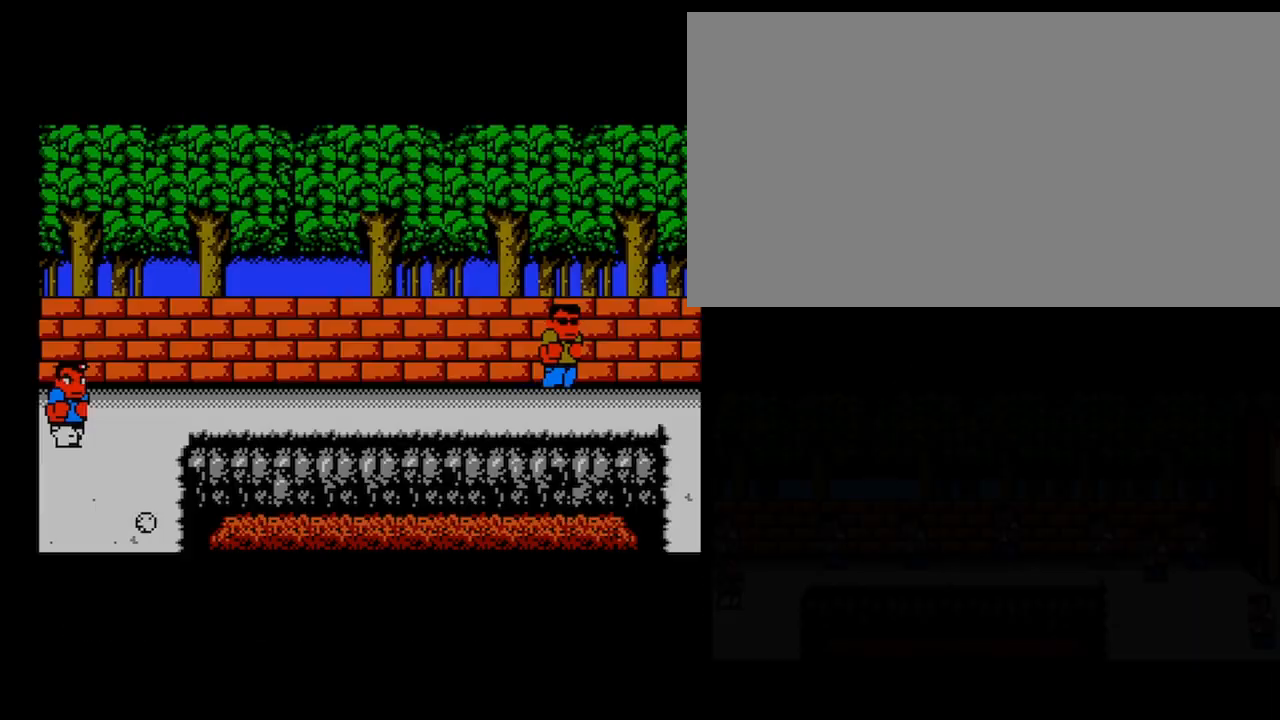
{"buttons": [], "events": [[267, "DPAD_UP", "up"], [400, "DPAD_RIGHT", "down"], [467, "DPAD_RIGHT", "up"]]}
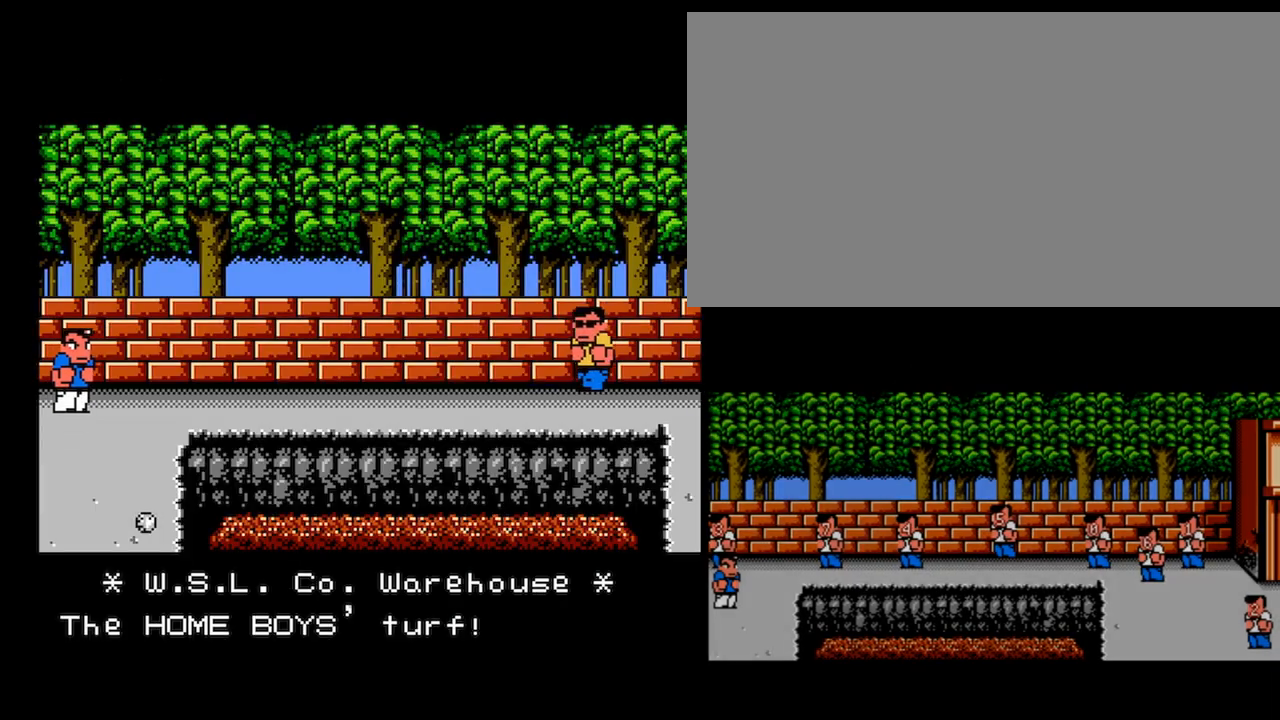
{"buttons": [], "events": [[66, "DPAD_RIGHT", "down"], [200, "DPAD_RIGHT", "up"]]}
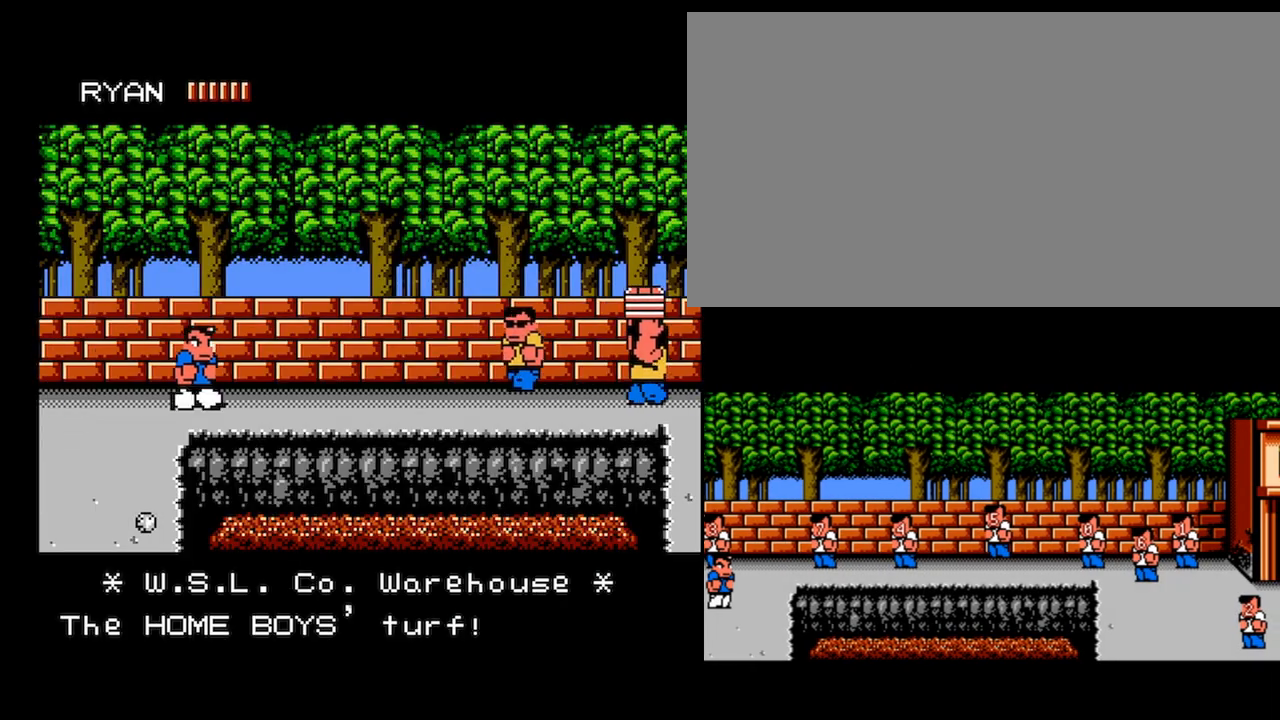
{"buttons": ["A"], "events": [[100, "DPAD_RIGHT", "down"], [100, "DPAD_UP", "down"], [234, "DPAD_UP", "up"], [300, "DPAD_RIGHT", "up"], [467, "A", "down"]]}
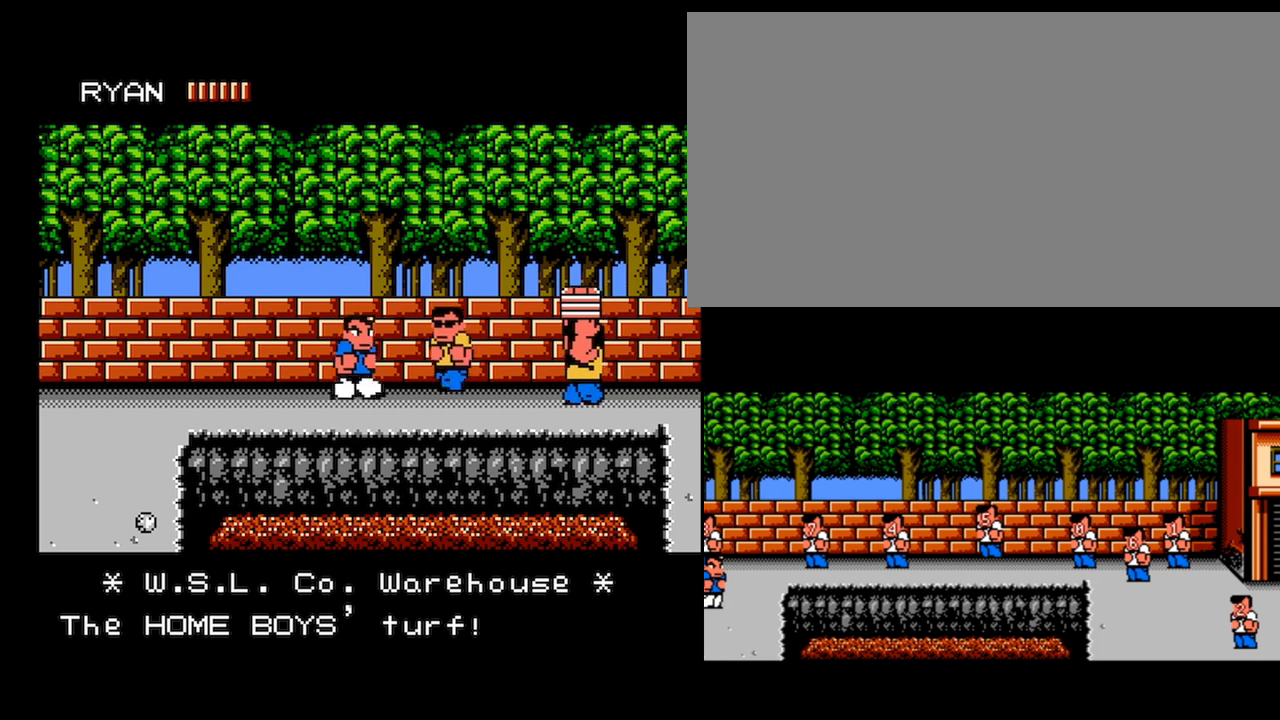
{"buttons": ["DPAD_RIGHT"], "events": [[266, "A", "up"], [433, "DPAD_RIGHT", "down"]]}
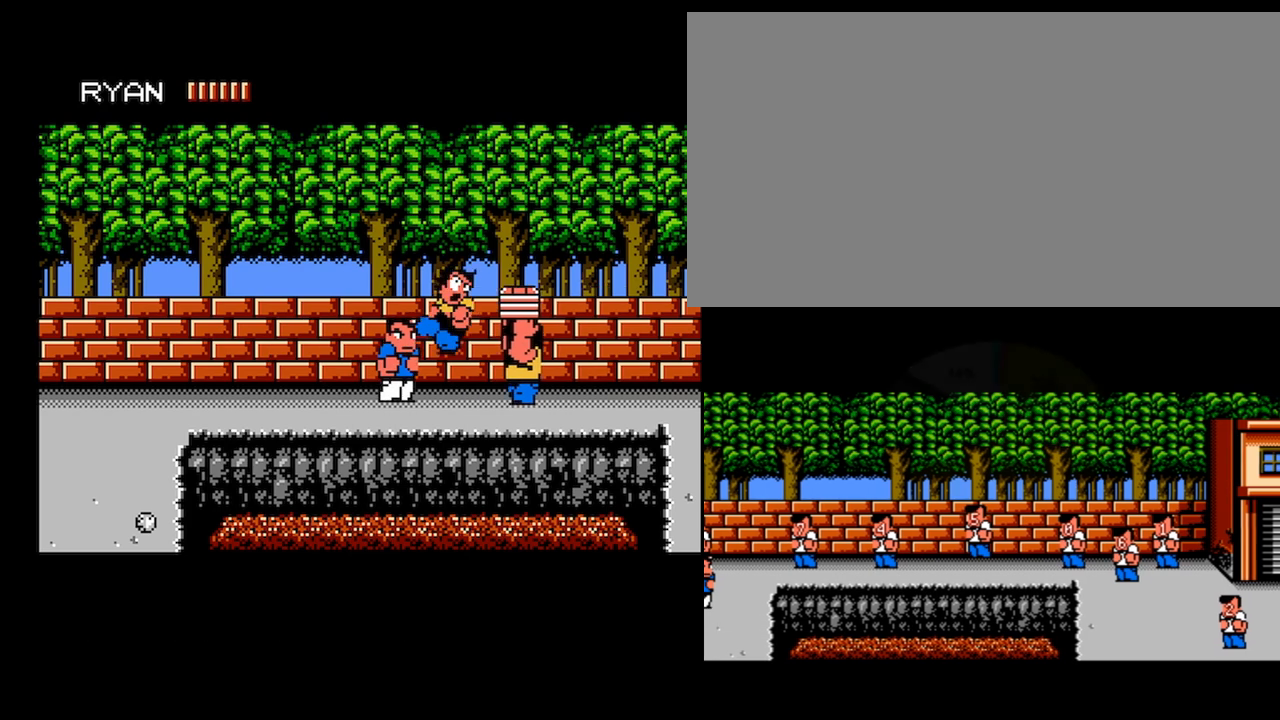
{"buttons": ["A"], "events": [[33, "DPAD_RIGHT", "up"], [100, "DPAD_RIGHT", "down"], [200, "A", "down"], [334, "DPAD_RIGHT", "up"]]}
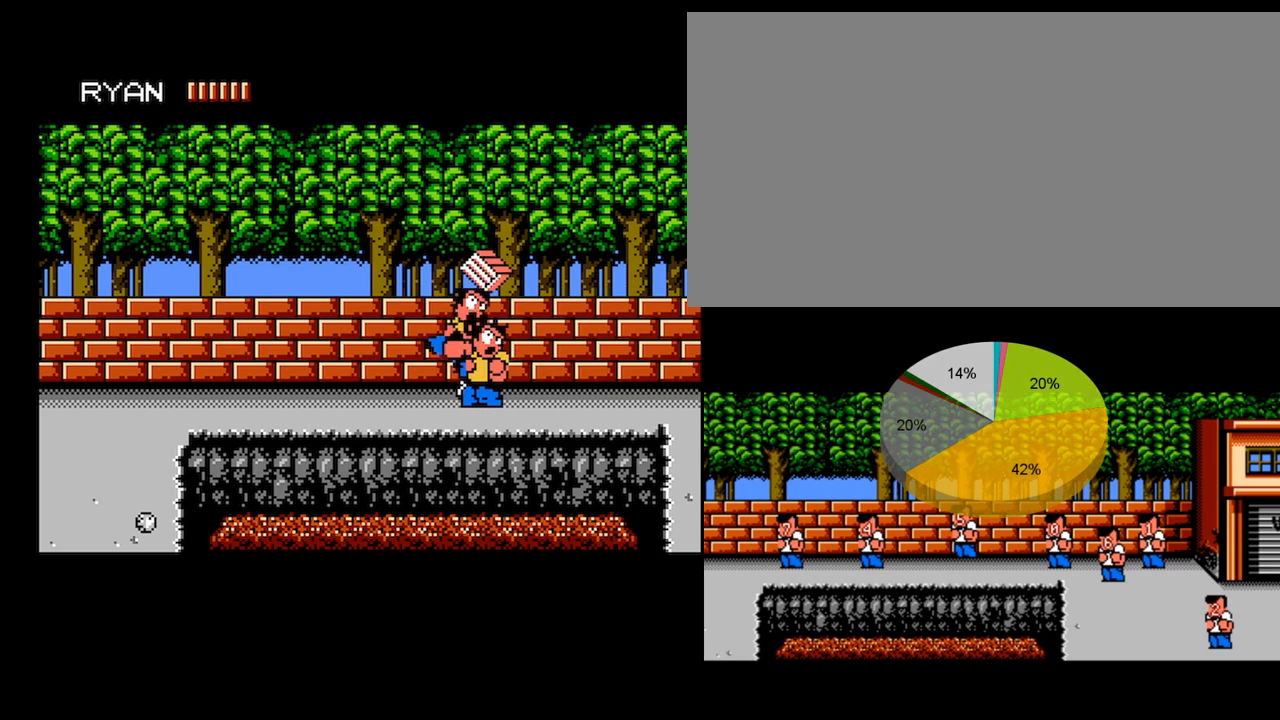
{"buttons": [], "events": [[100, "A", "up"]]}
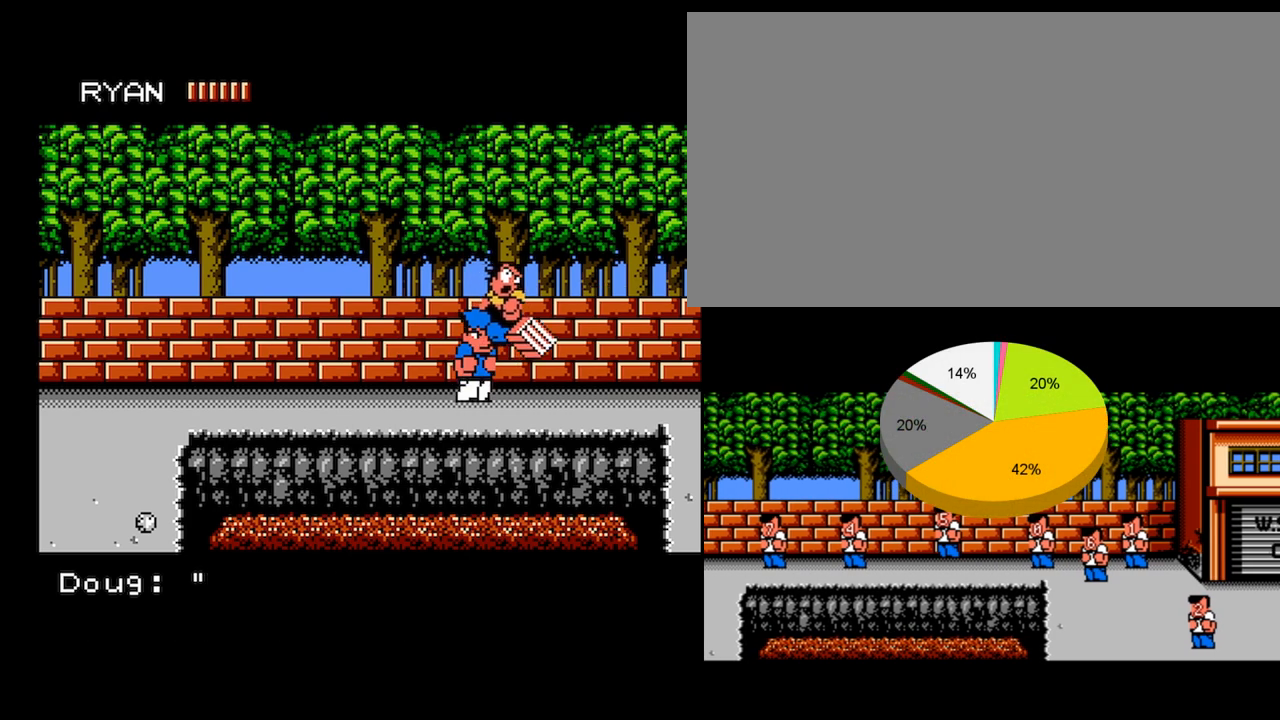
{"buttons": ["DPAD_RIGHT"], "events": [[400, "DPAD_RIGHT", "down"]]}
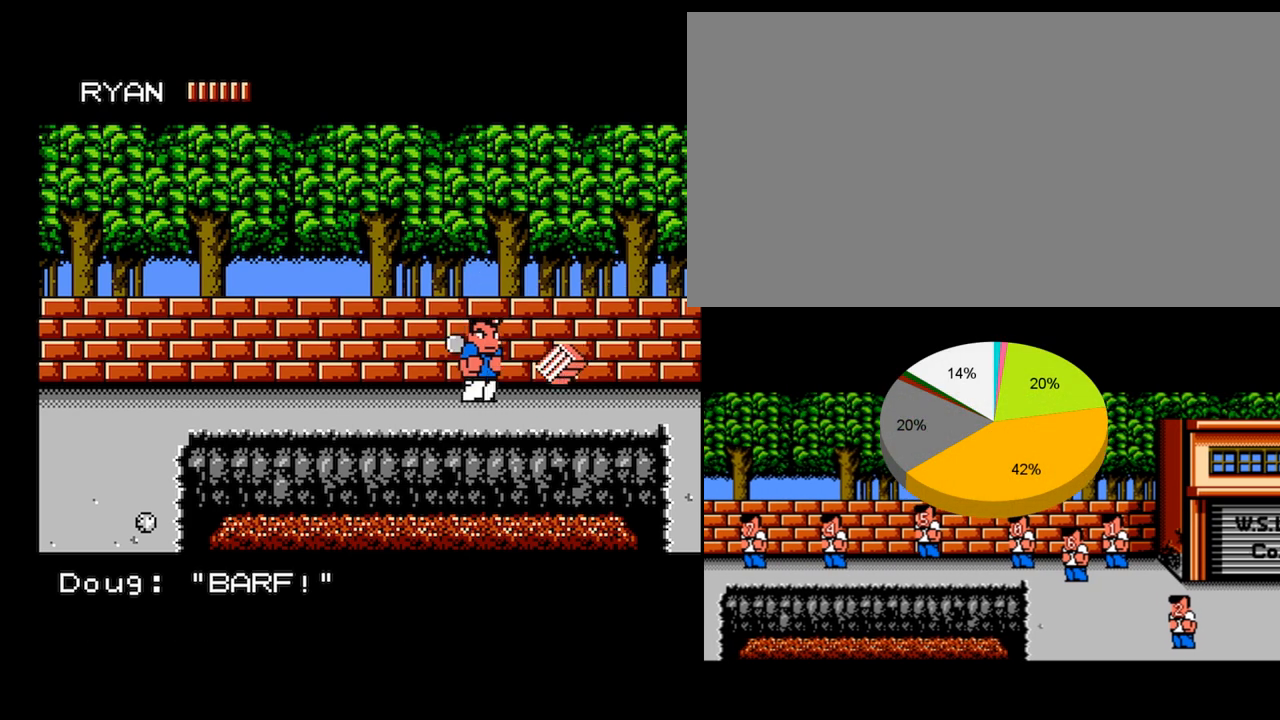
{"buttons": ["DPAD_RIGHT"], "events": []}
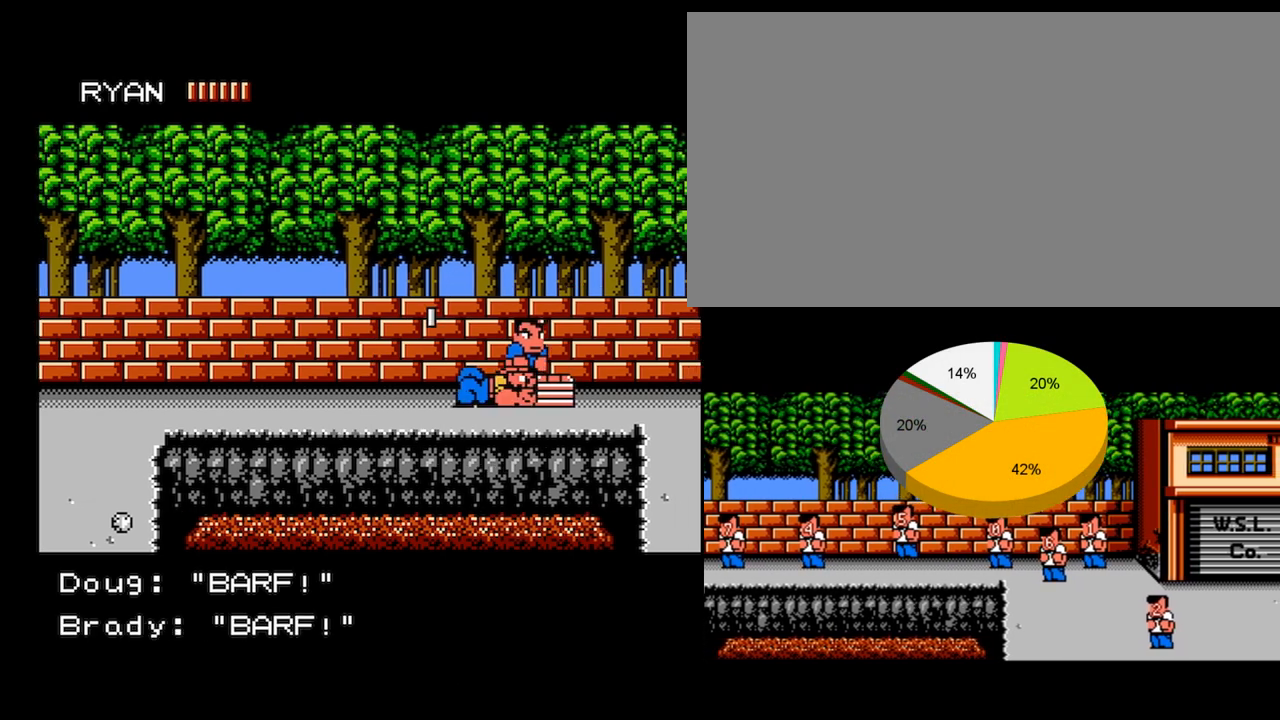
{"buttons": ["DPAD_RIGHT"], "events": [[33, "A", "down"], [67, "DPAD_RIGHT", "up"], [200, "A", "up"], [267, "DPAD_RIGHT", "down"], [367, "DPAD_RIGHT", "up"], [467, "DPAD_RIGHT", "down"]]}
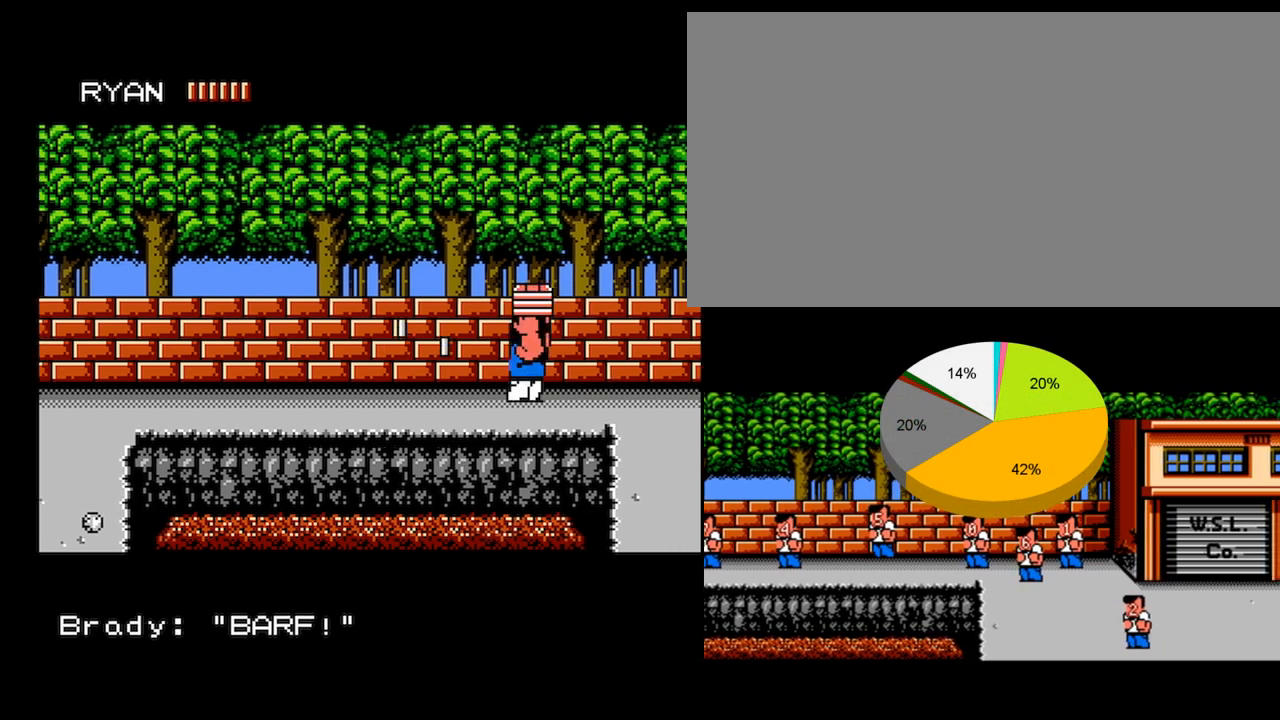
{"buttons": ["DPAD_DOWN", "DPAD_RIGHT"], "events": [[200, "DPAD_DOWN", "down"]]}
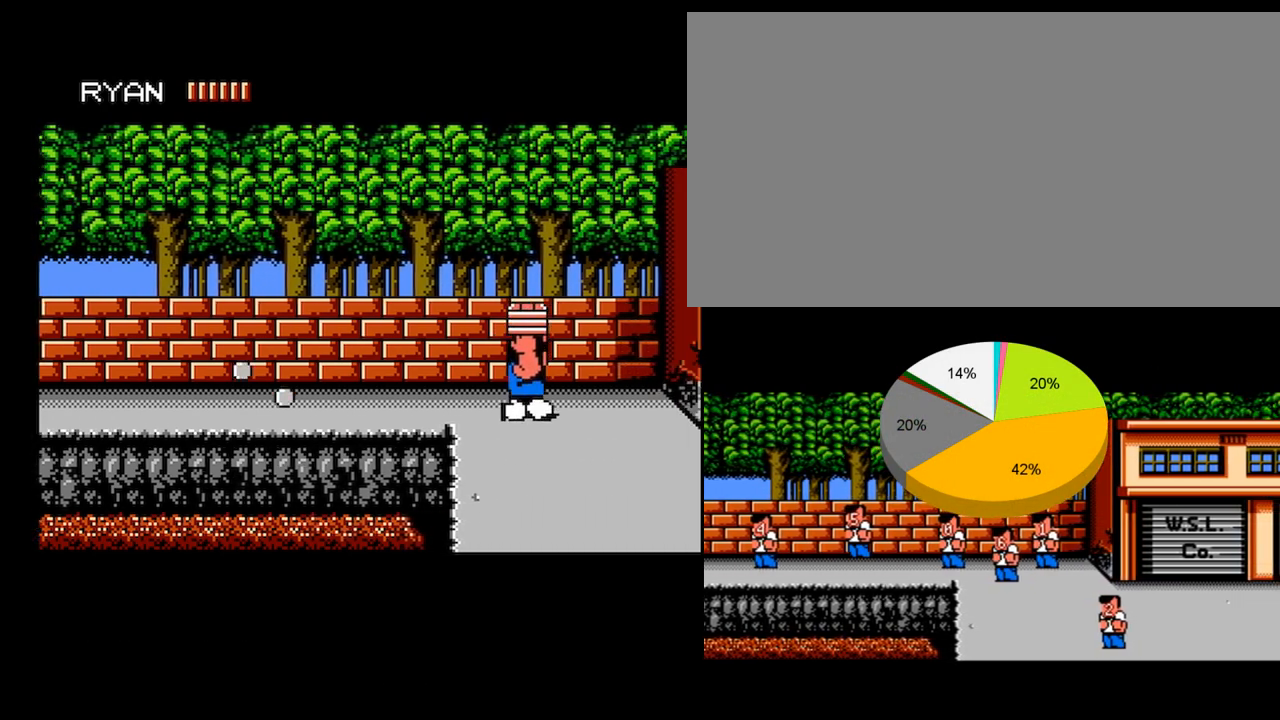
{"buttons": [], "events": [[400, "DPAD_DOWN", "up"], [434, "DPAD_RIGHT", "up"]]}
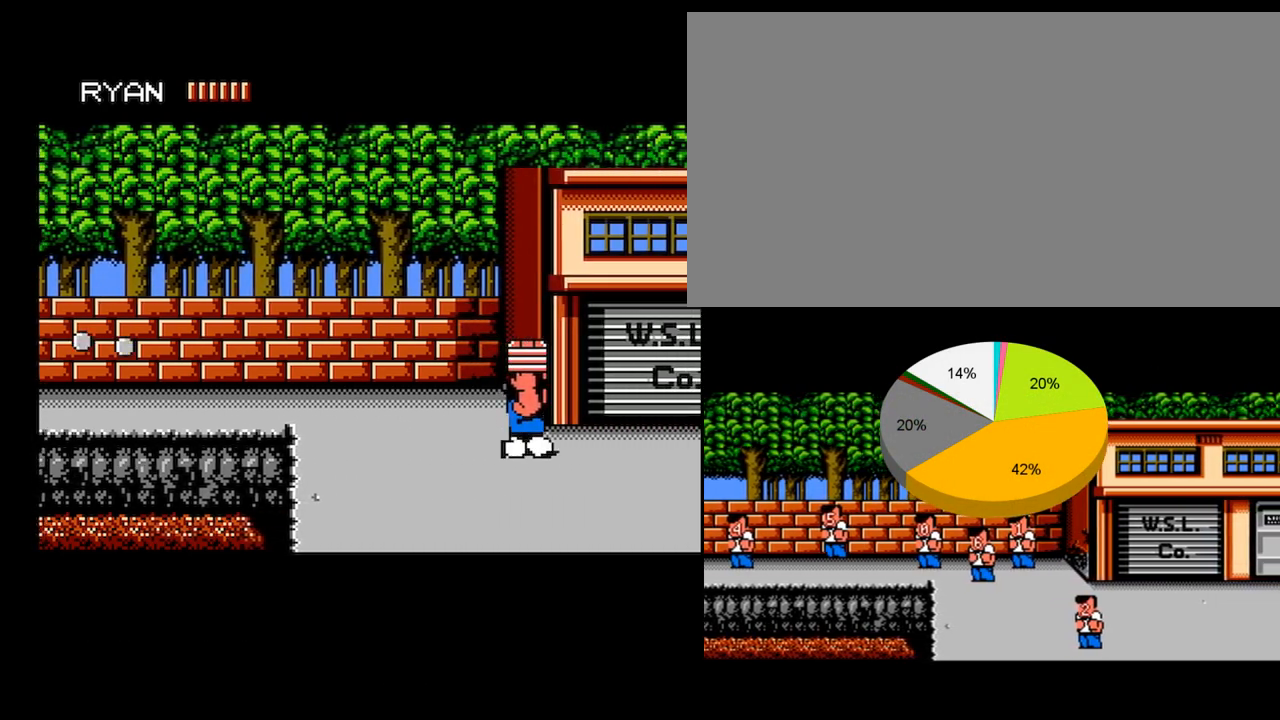
{"buttons": ["DPAD_UP", "DPAD_RIGHT"], "events": [[166, "DPAD_RIGHT", "down"], [166, "DPAD_UP", "down"]]}
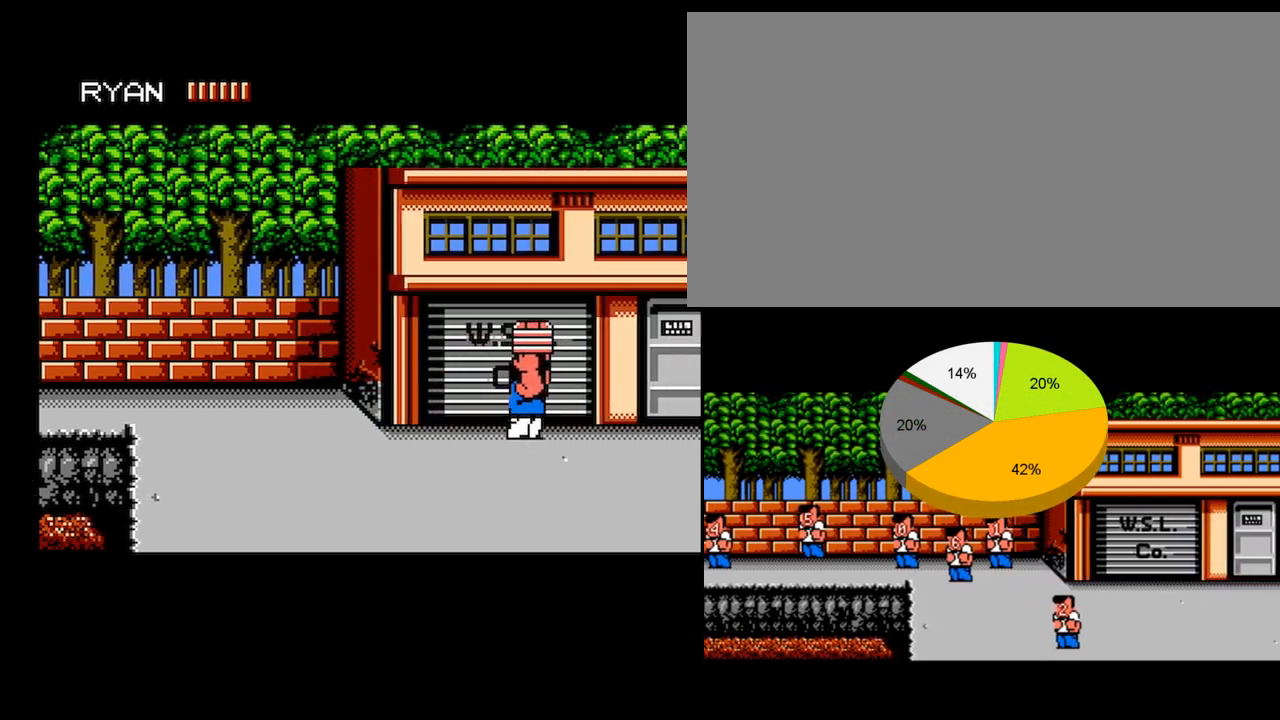
{"buttons": ["DPAD_UP", "DPAD_RIGHT"], "events": []}
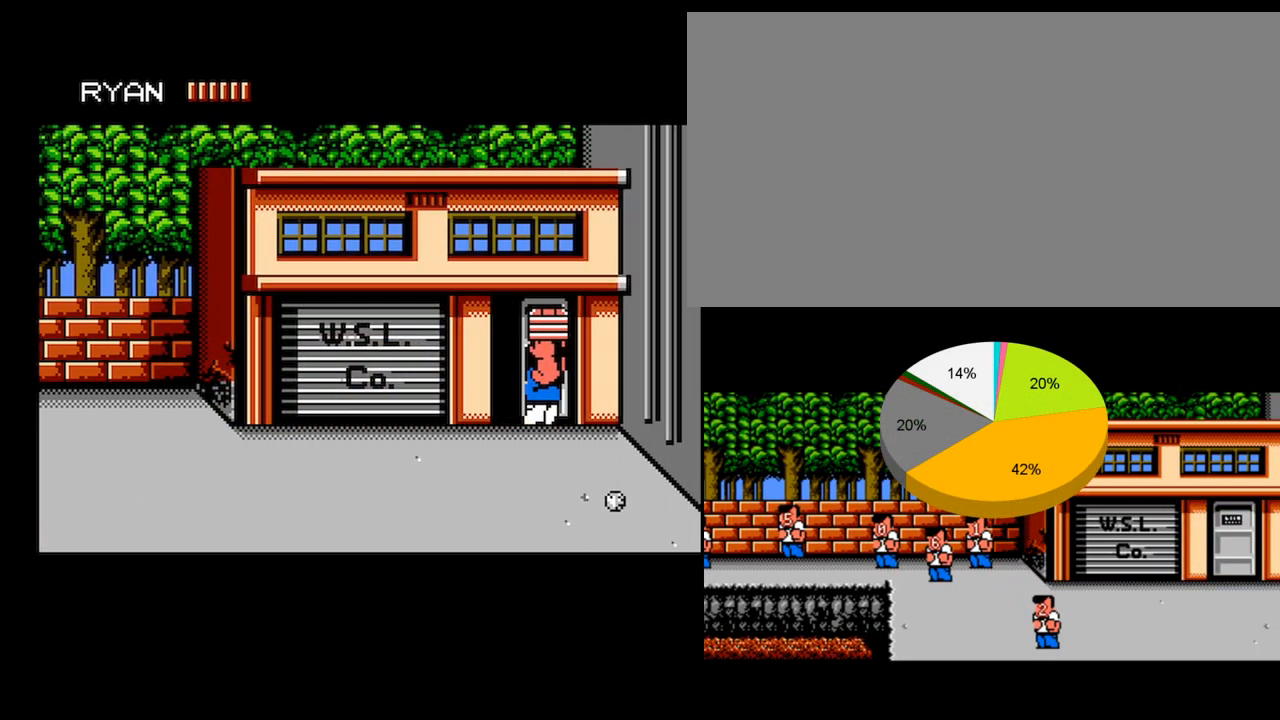
{"buttons": [], "events": [[467, "DPAD_UP", "up"], [500, "DPAD_RIGHT", "up"]]}
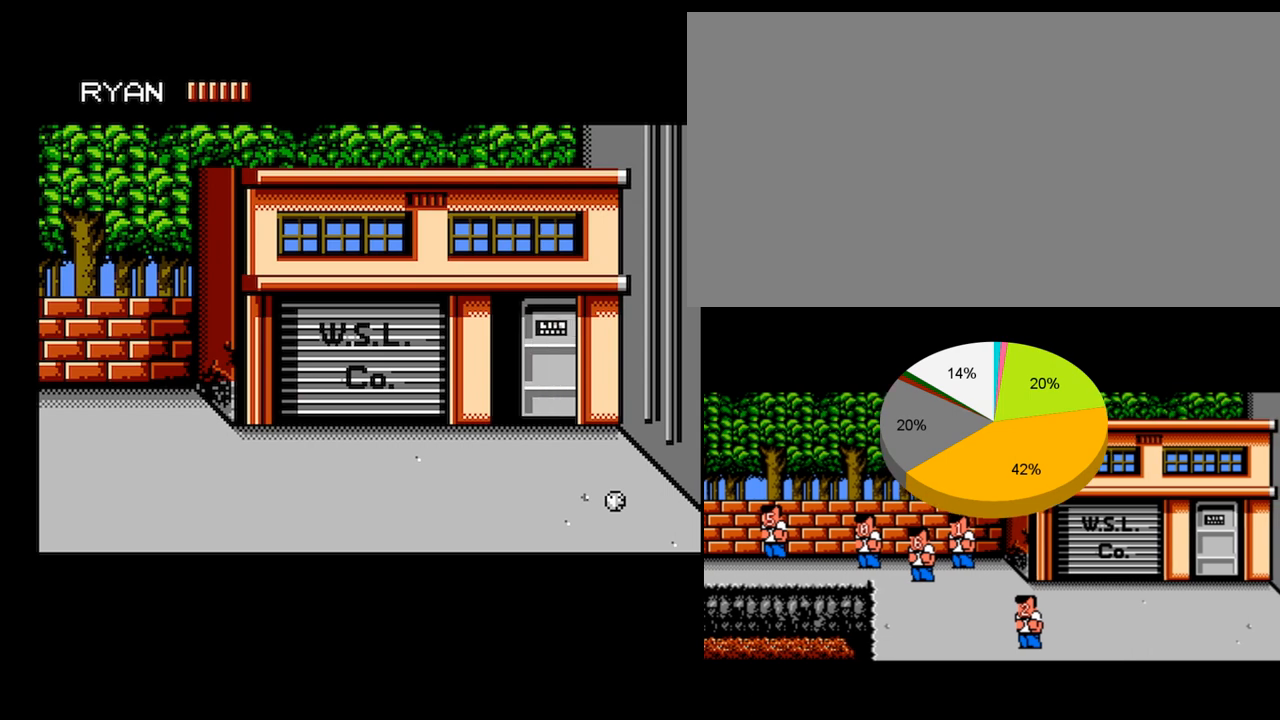
{"buttons": [], "events": []}
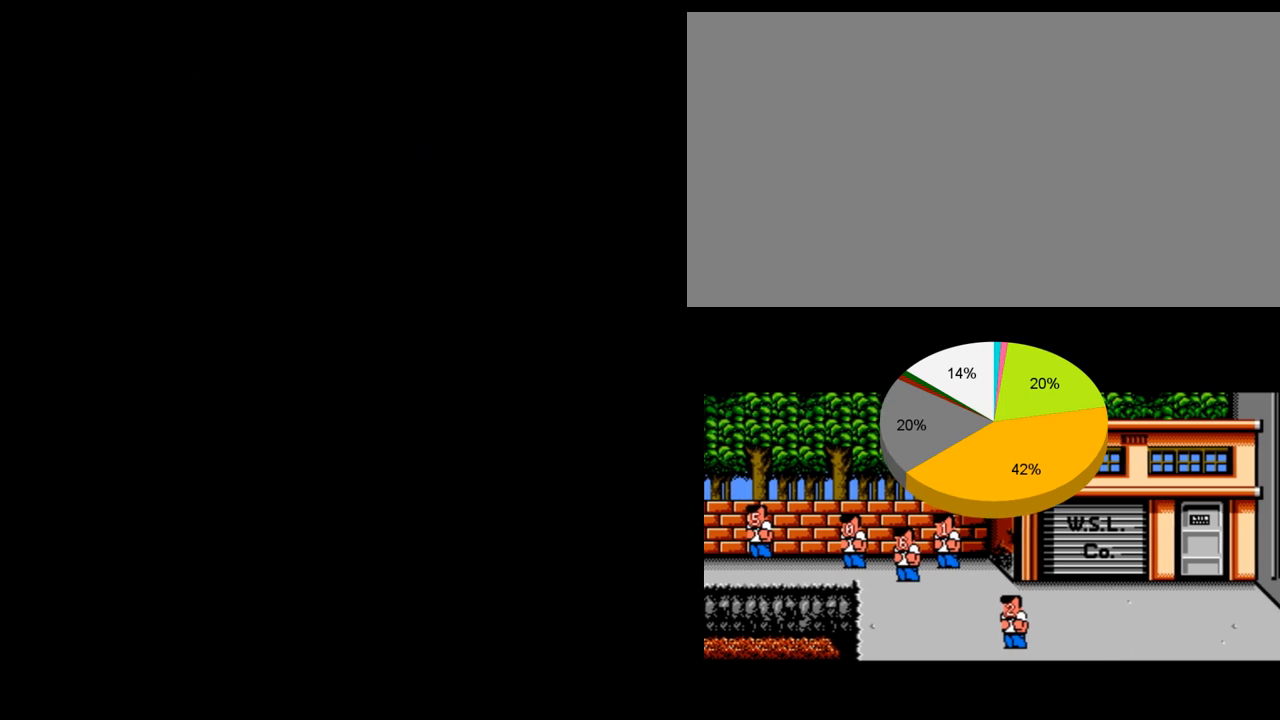
{"buttons": [], "events": []}
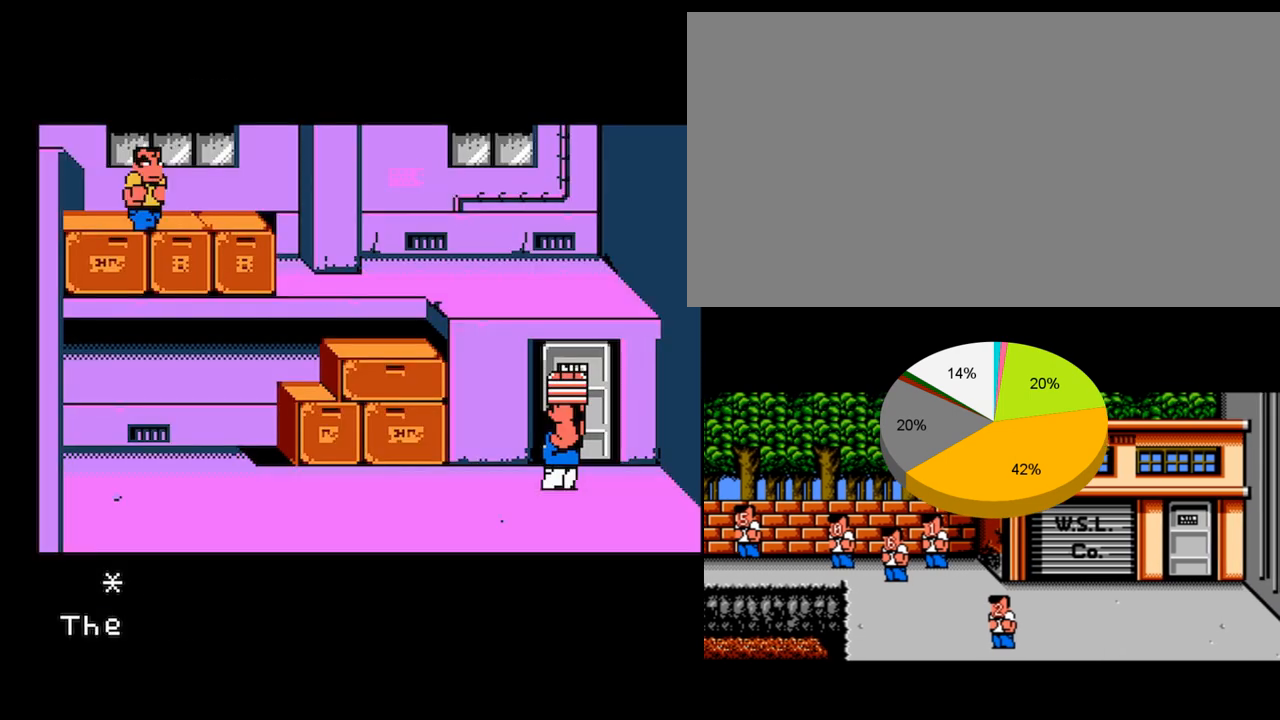
{"buttons": [], "events": [[134, "DPAD_LEFT", "down"], [234, "B", "down"], [367, "DPAD_LEFT", "up"], [434, "B", "up"]]}